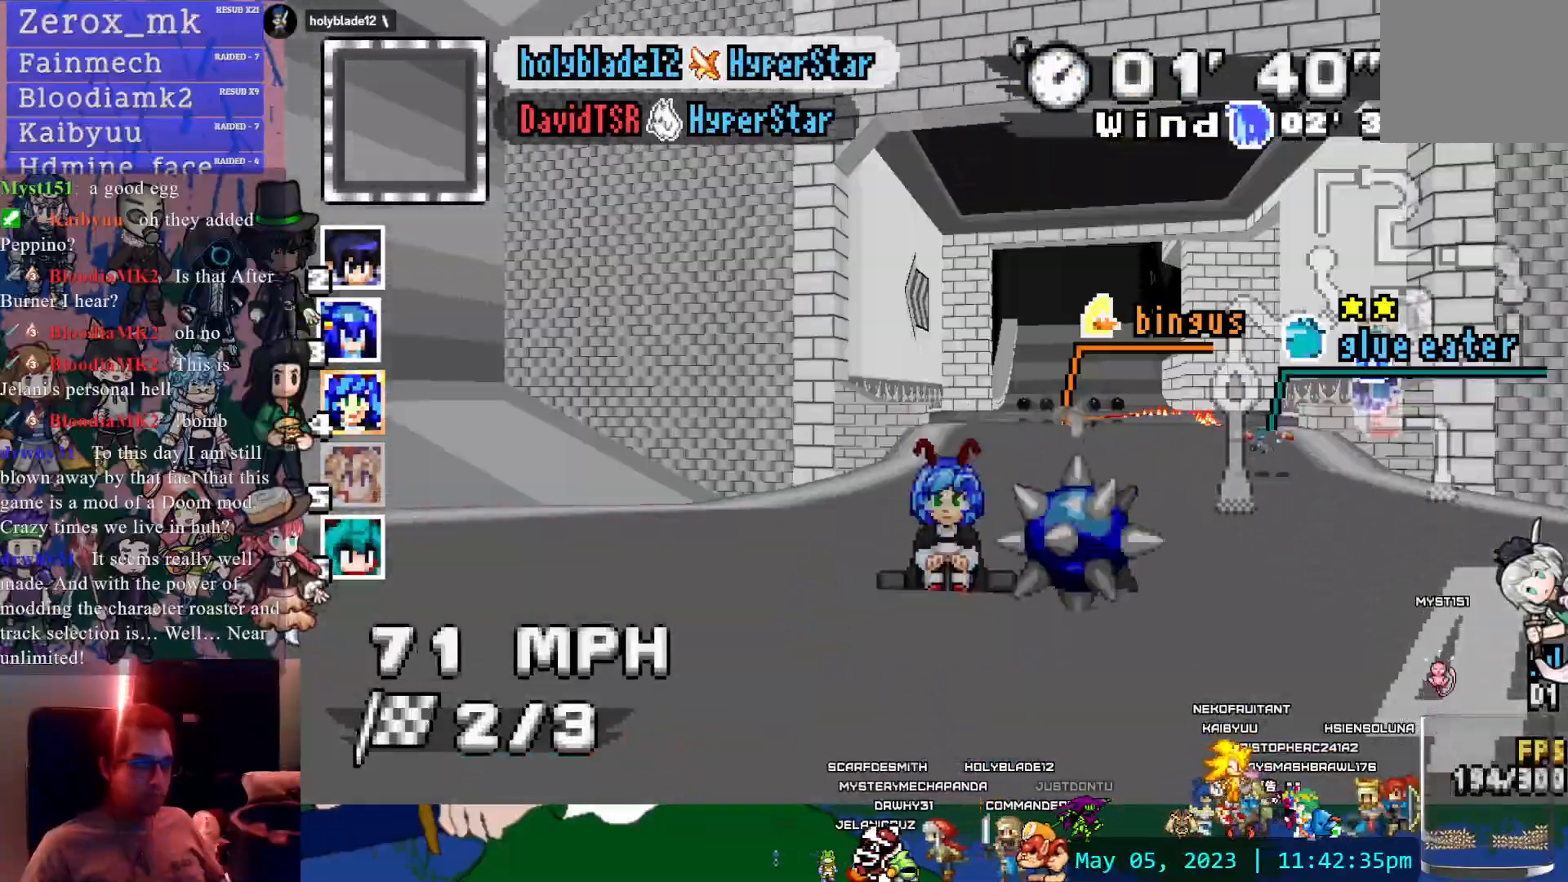
Gameplay with a controller (PlayStation layout); each line is a JSON object with the inputs held at the frame after it (dt_ms = milliseconds from this image to that frame). "events" lists button and stick changes between this image and that frame as [ms after this image, input, new state], when the widget could be followed in between. Not read: L3 R3.
{"dt_ms": 500, "buttons": ["CROSS", "SQUARE"], "left_stick": "down", "right_stick": "center"}
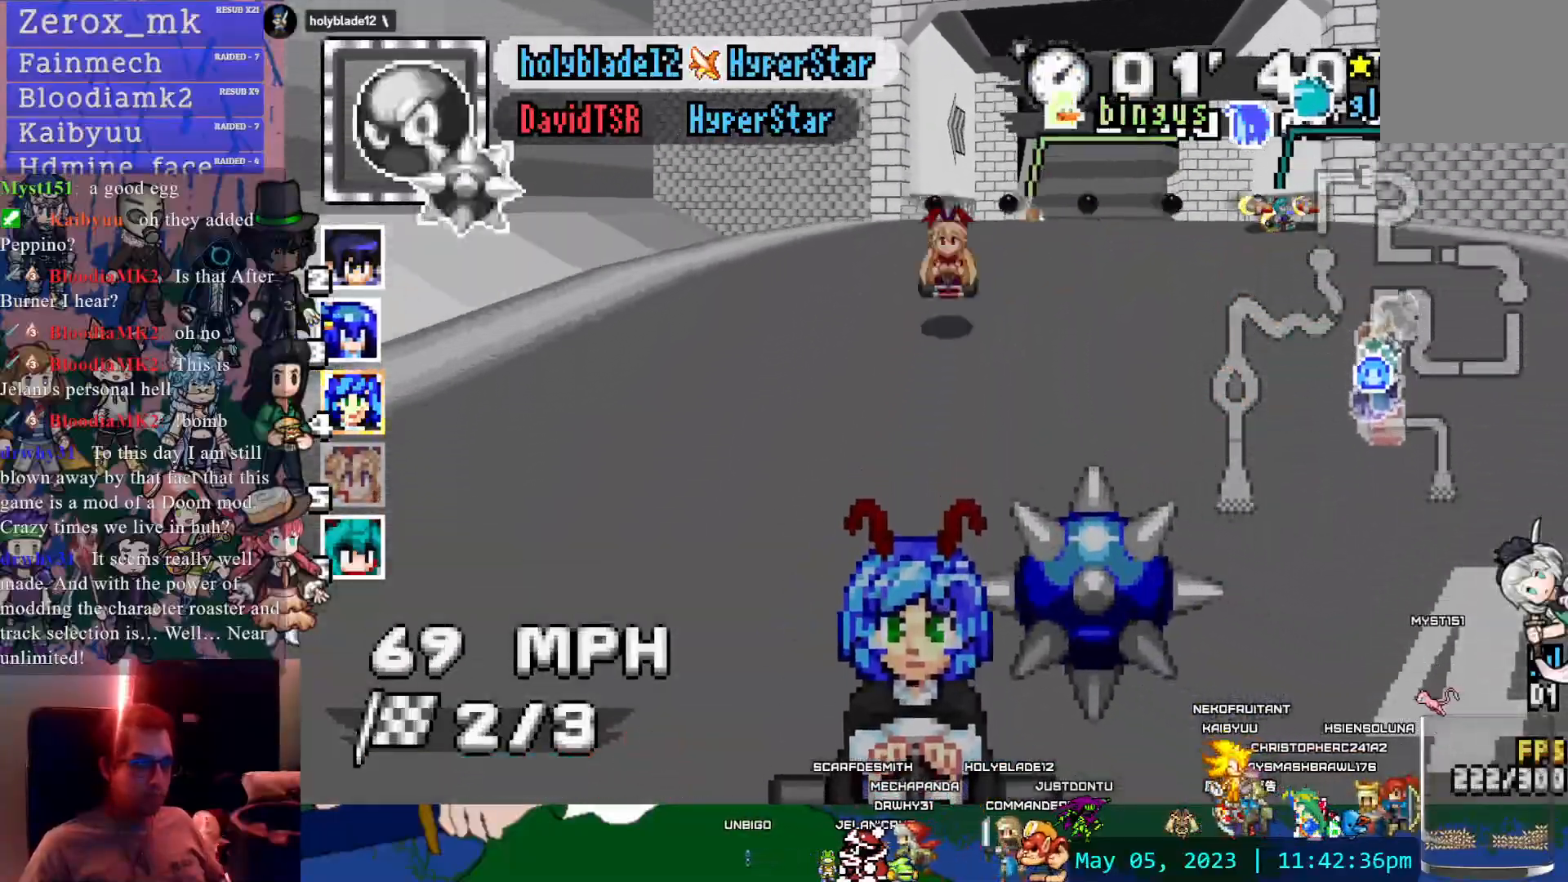
{"dt_ms": 500, "buttons": ["CROSS"], "left_stick": "center", "right_stick": "center", "events": [[33, "L1", "down"], [83, "right_stick", "right"], [133, "L1", "up"], [183, "right_stick", "center"], [283, "left_stick", "right"], [383, "SQUARE", "up"], [383, "left_stick", "center"]]}
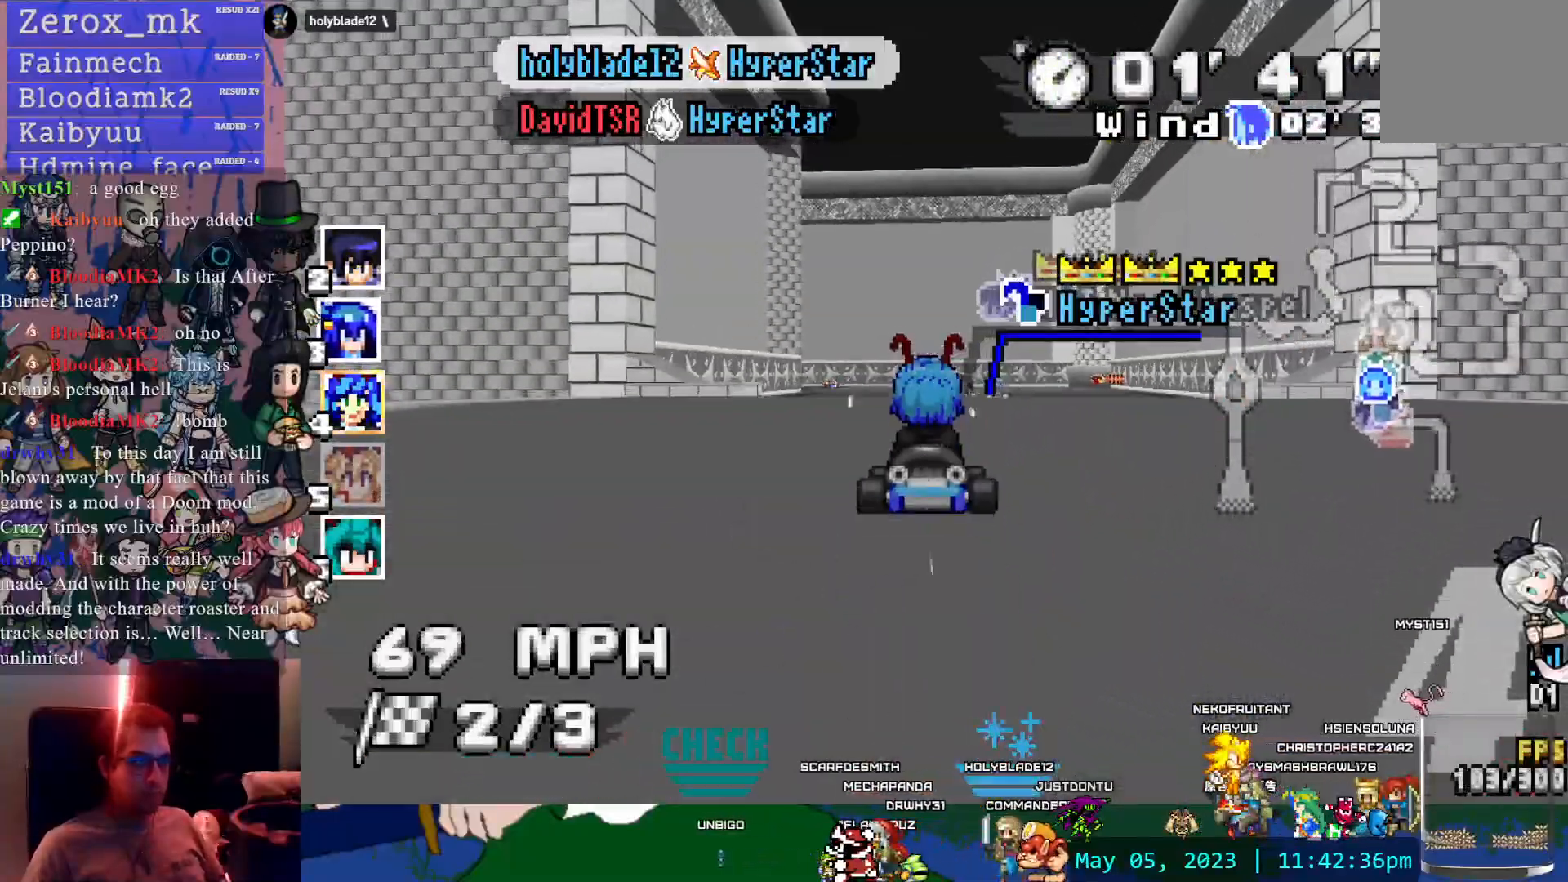
{"dt_ms": 1000, "buttons": ["CROSS", "R1"], "left_stick": "center", "right_stick": "center"}
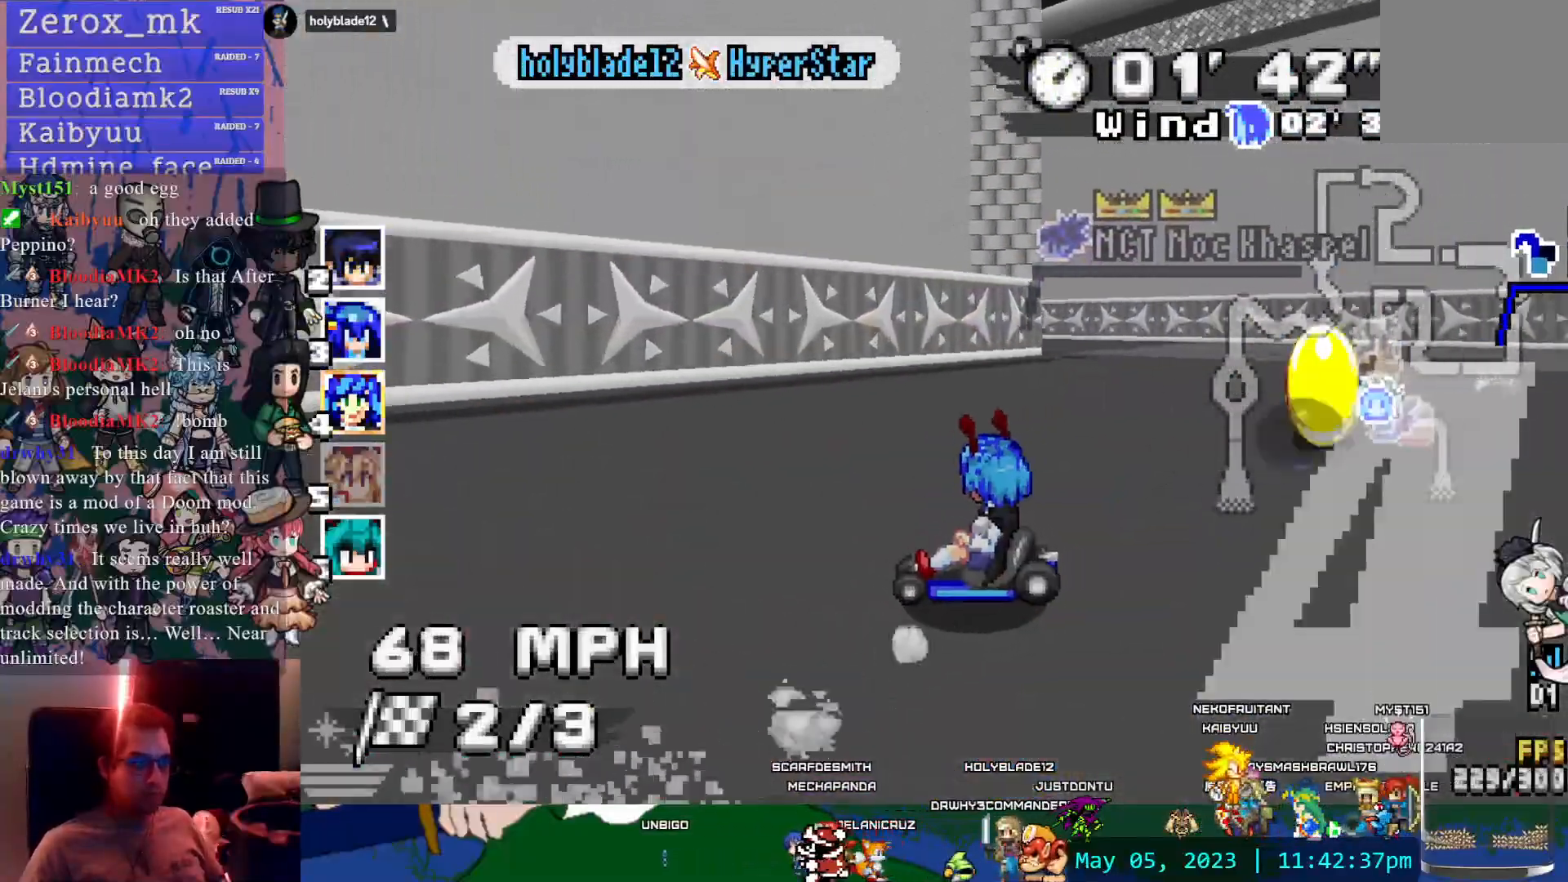
{"dt_ms": 1000, "buttons": ["CROSS"], "left_stick": "right", "right_stick": "center"}
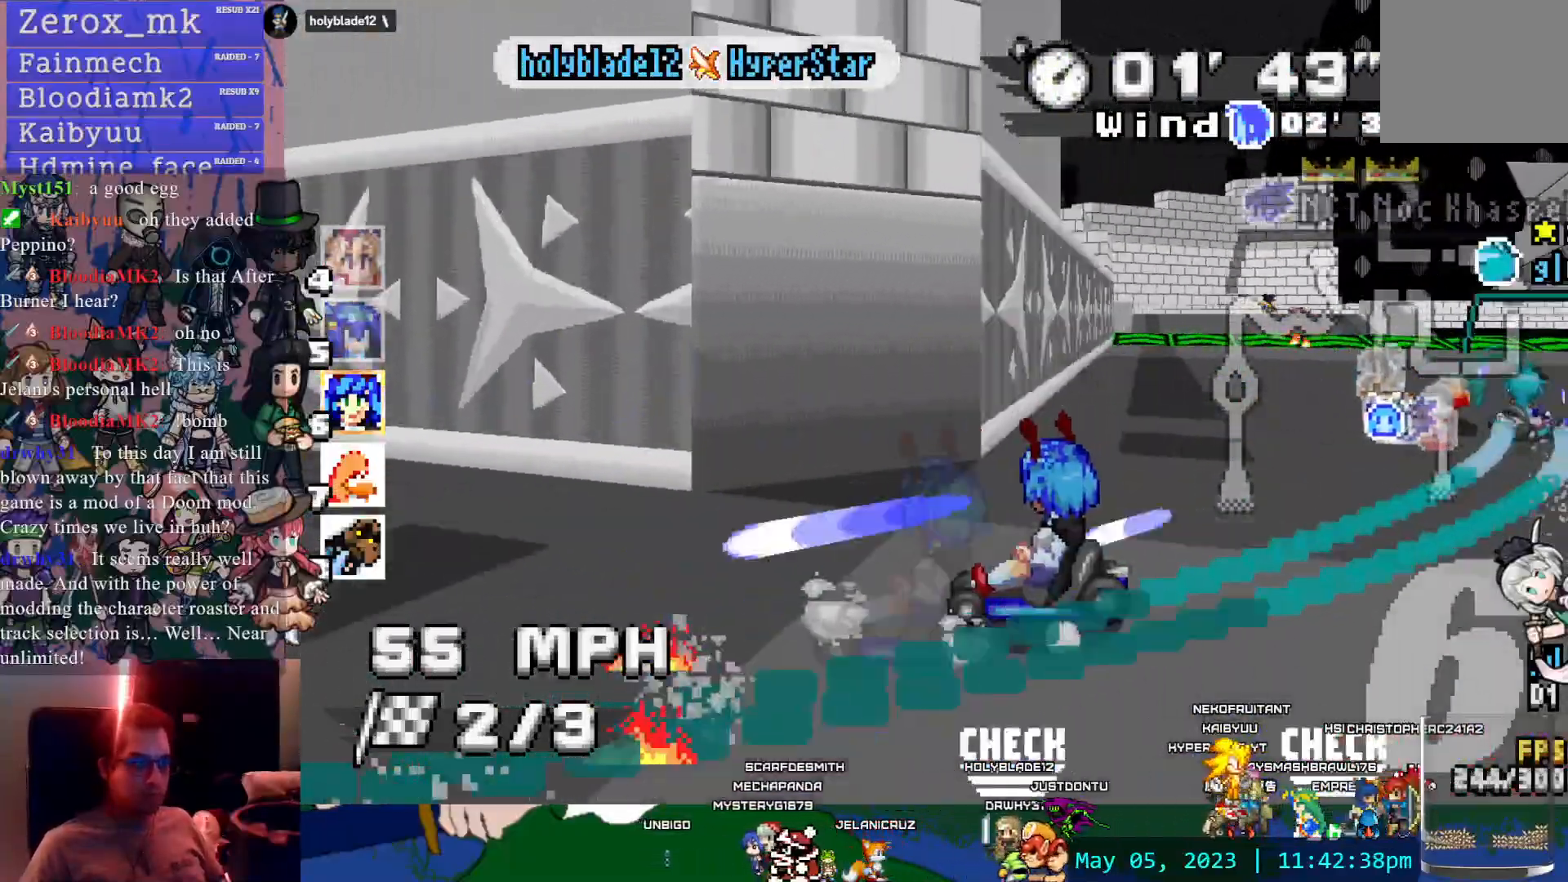
{"dt_ms": 500, "buttons": ["CROSS"], "left_stick": "right", "right_stick": "center"}
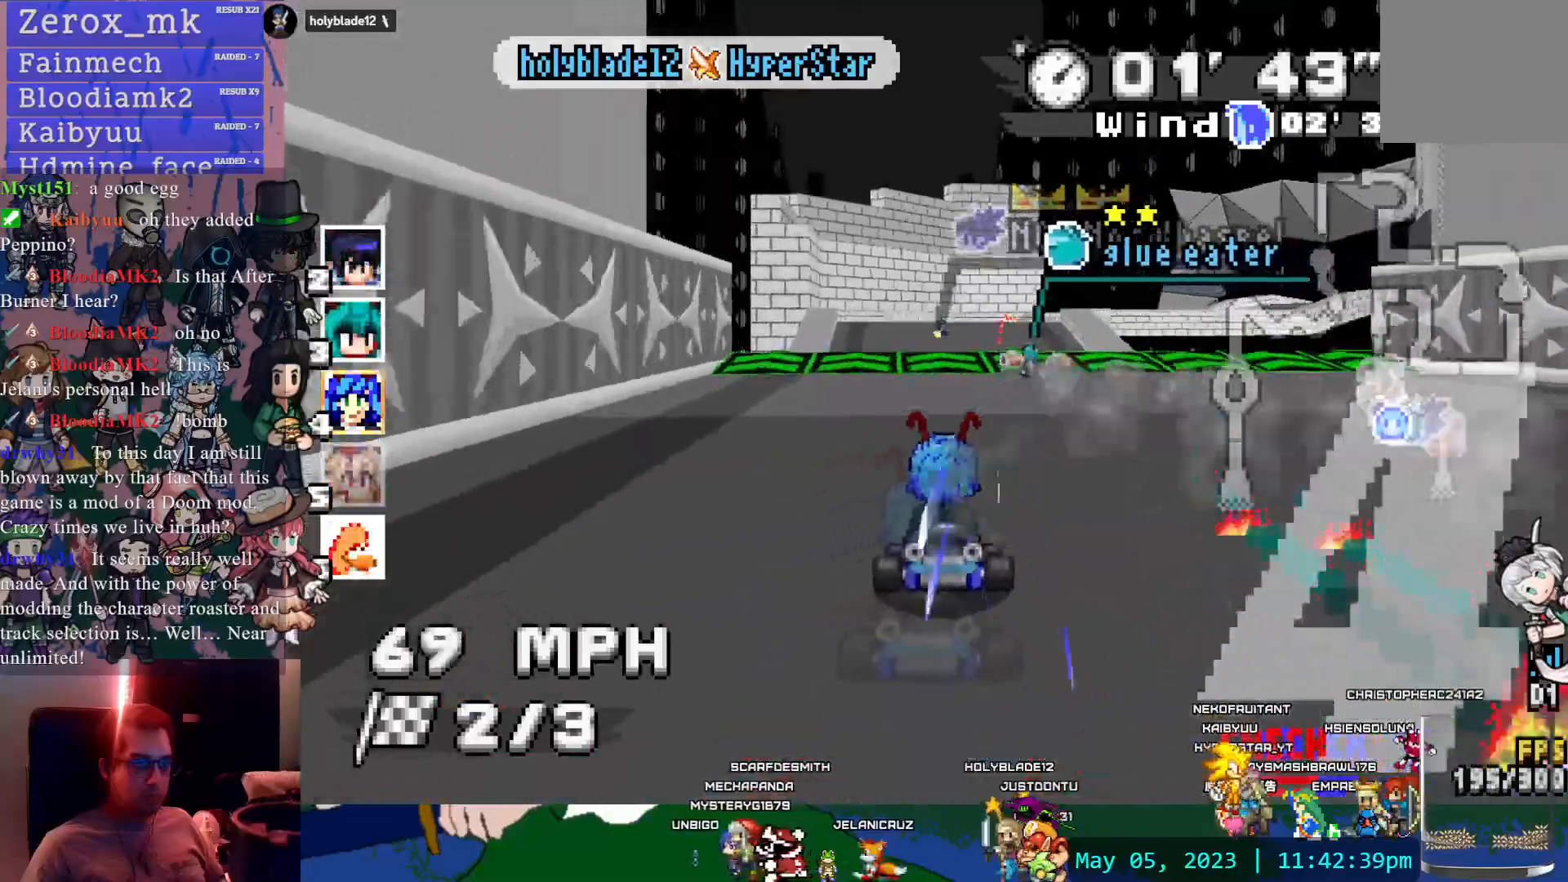
{"dt_ms": 500, "buttons": ["CROSS", "R1"], "left_stick": "center", "right_stick": "center", "events": [[83, "R1", "down"], [383, "left_stick", "left"], [500, "left_stick", "center"]]}
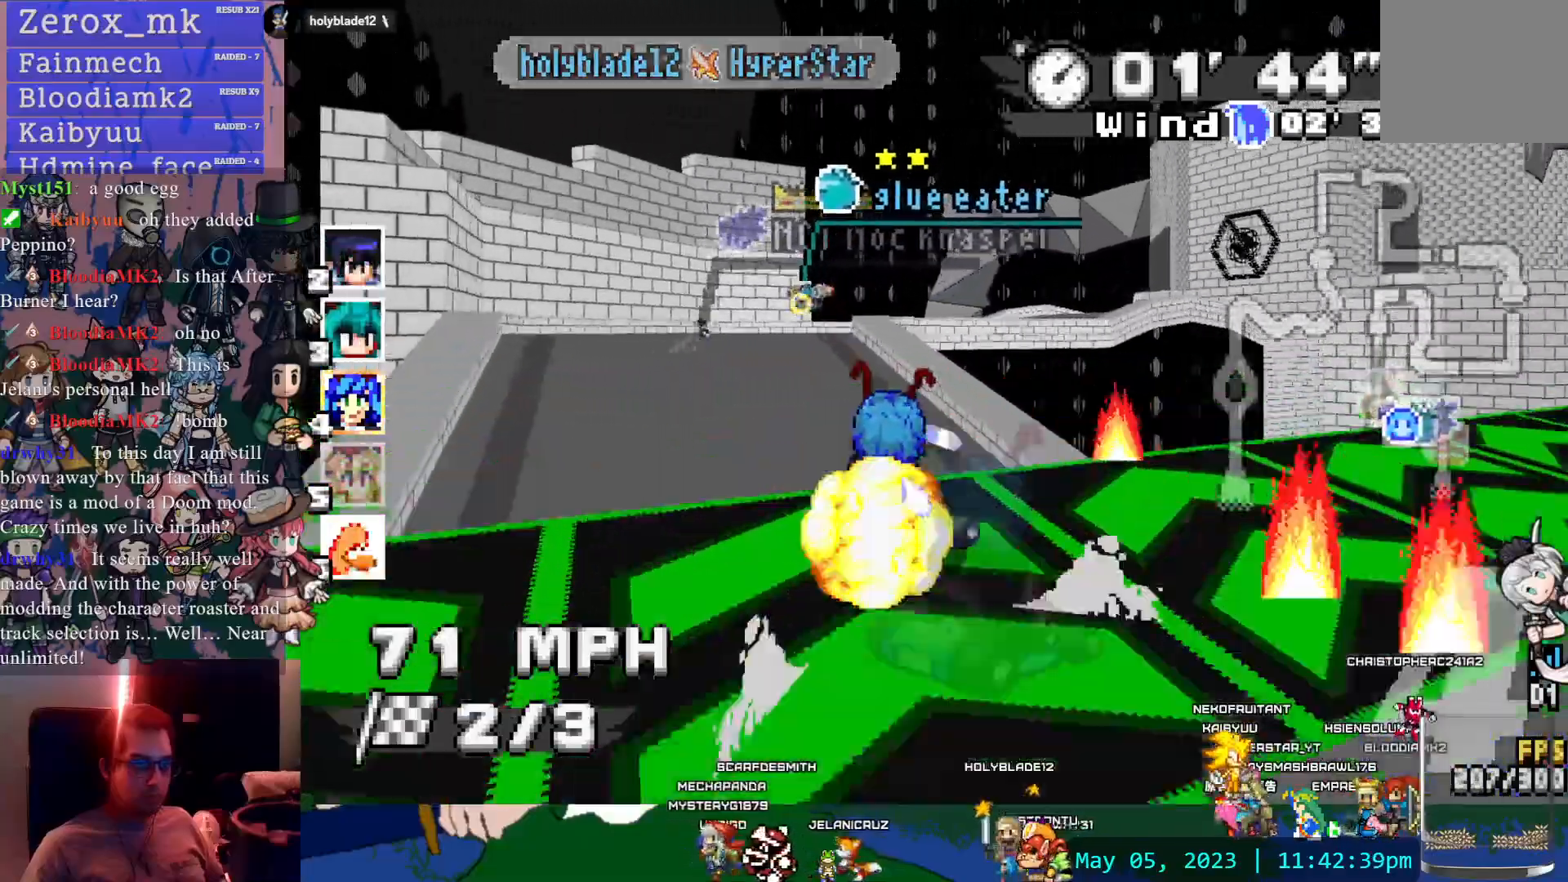
{"dt_ms": 500, "buttons": ["CROSS", "R1"], "left_stick": "center", "right_stick": "center", "events": [[33, "left_stick", "right"], [233, "left_stick", "center"]]}
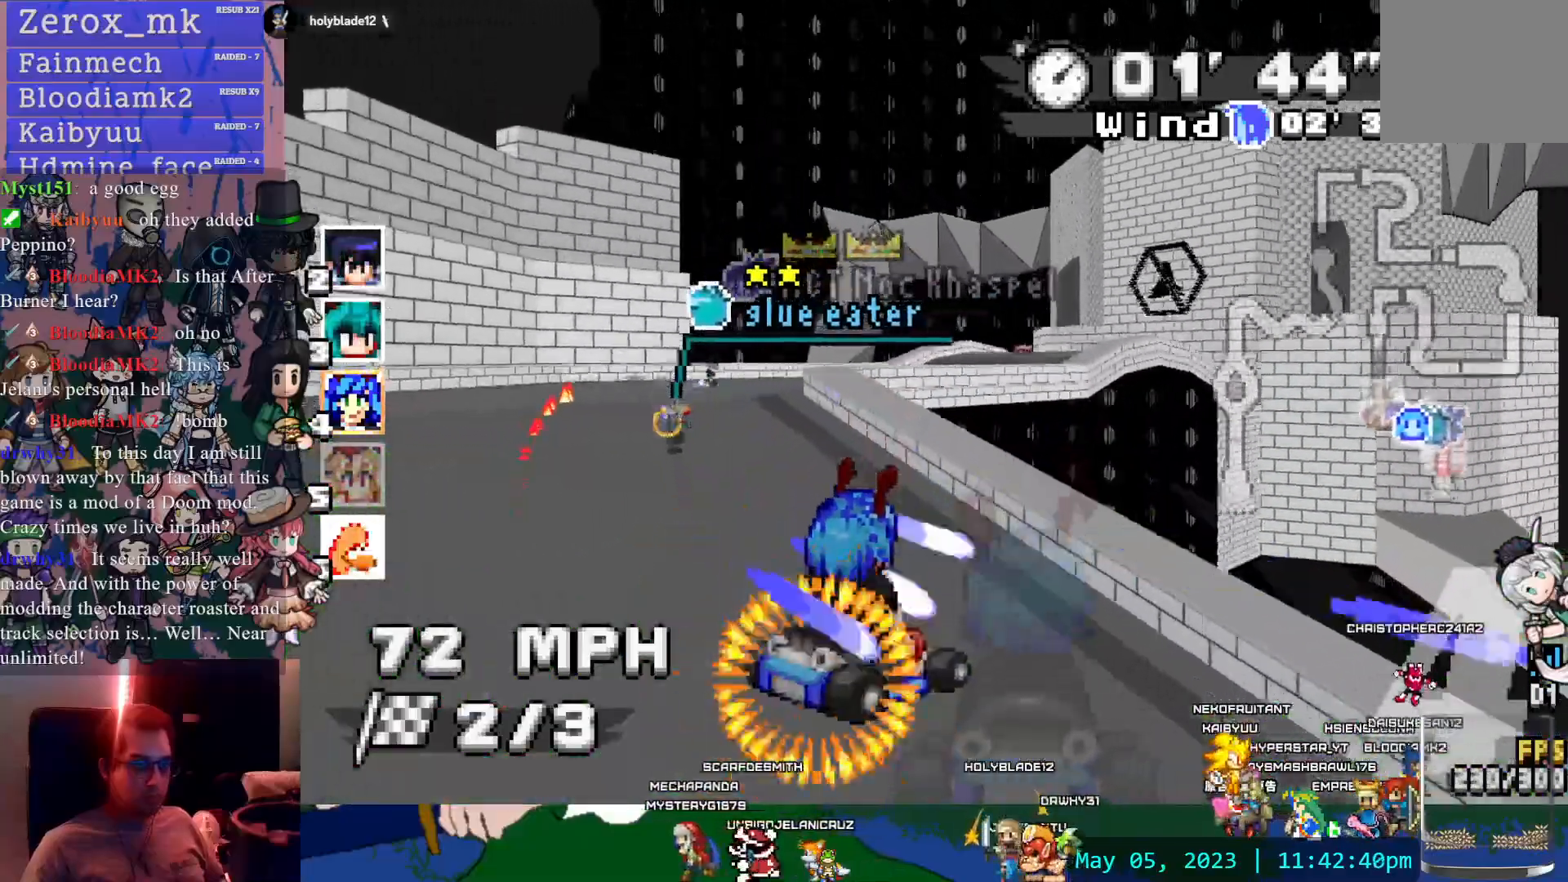
{"dt_ms": 500, "buttons": ["CROSS", "R1"], "left_stick": "center", "right_stick": "center", "events": [[117, "DPAD_LEFT", "down"], [183, "DPAD_LEFT", "up"], [333, "left_stick", "right"], [450, "left_stick", "center"]]}
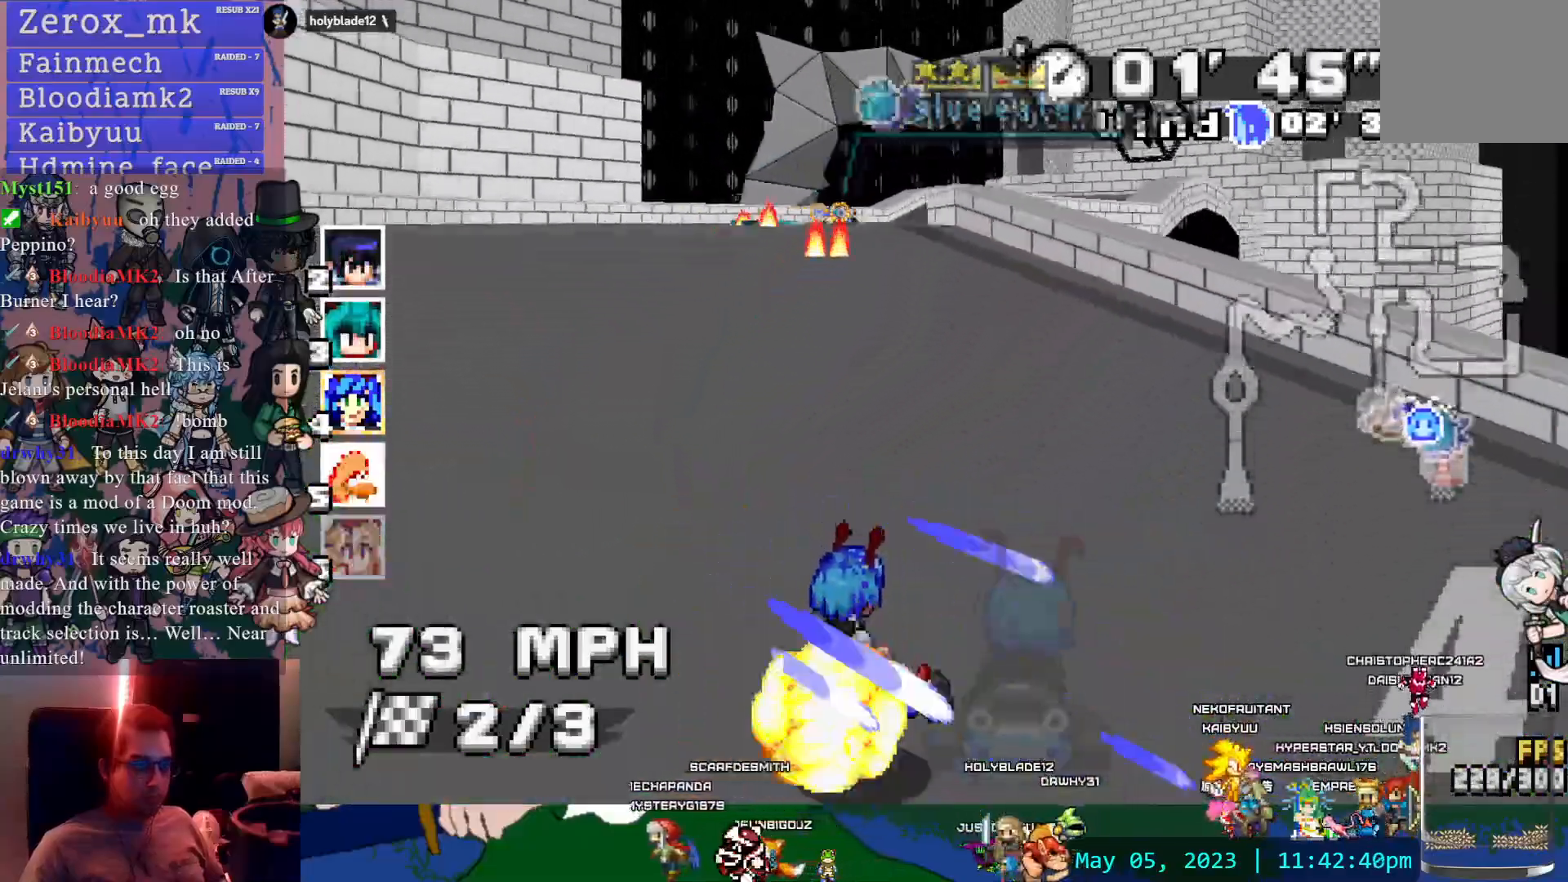
{"dt_ms": 500, "buttons": ["CROSS", "R1"], "left_stick": "right", "right_stick": "center", "events": [[183, "left_stick", "right"]]}
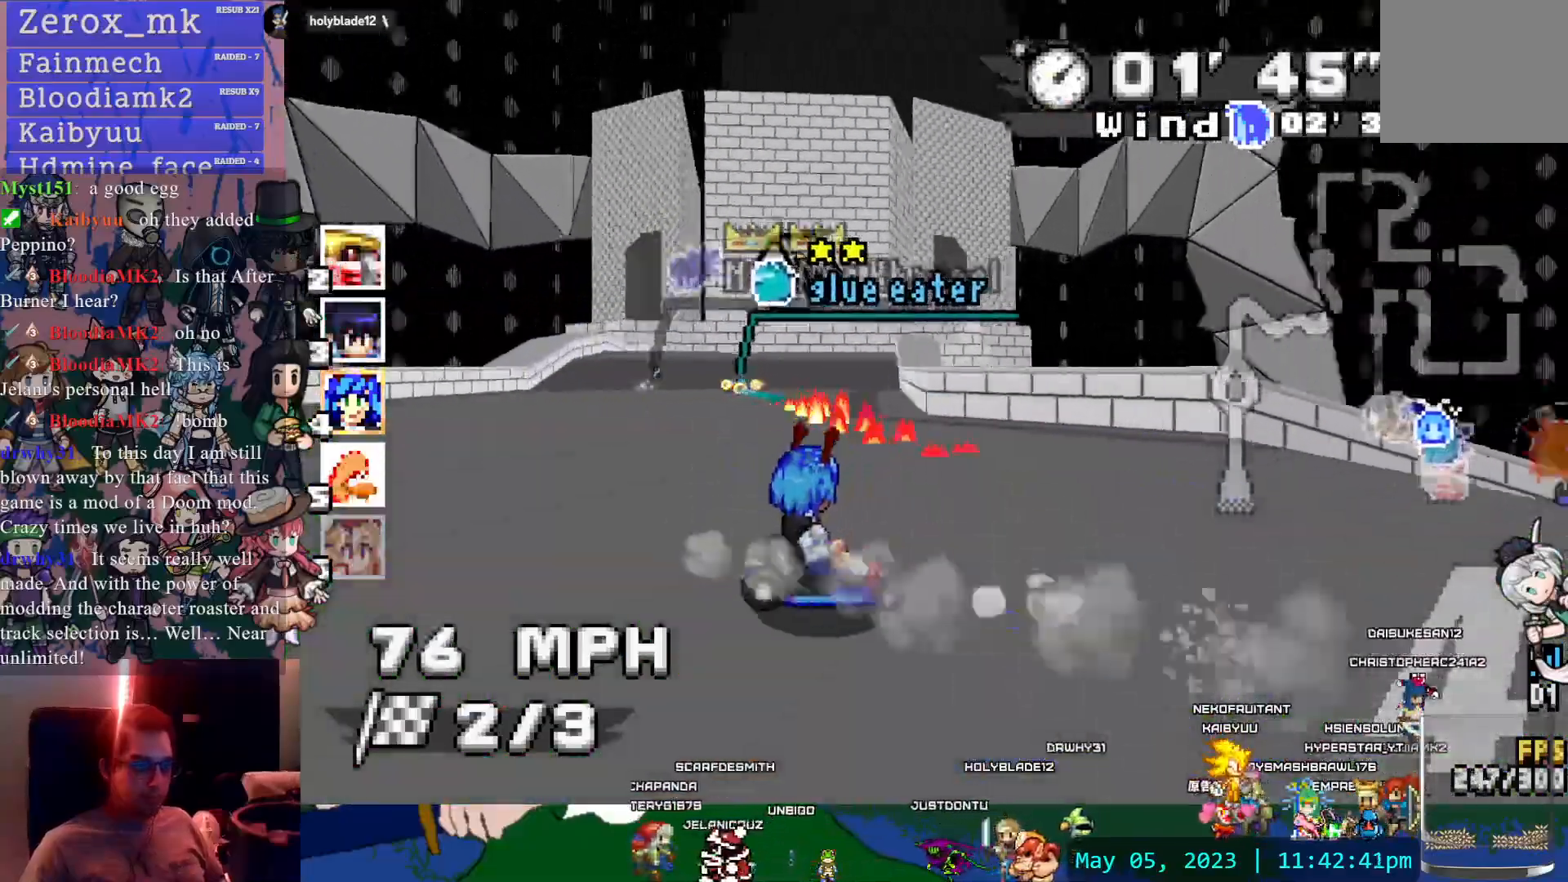
{"dt_ms": 500, "buttons": ["CROSS"], "left_stick": "left", "right_stick": "center", "events": [[233, "R1", "up"], [233, "left_stick", "left"]]}